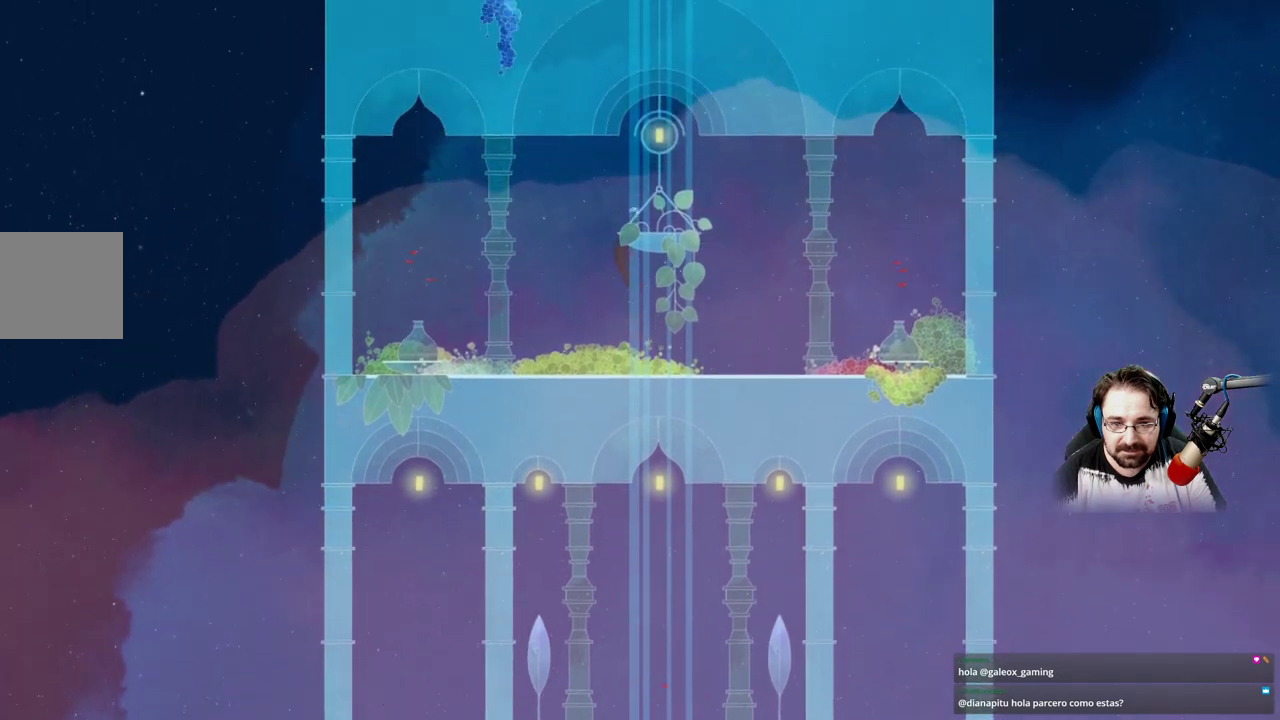
Gameplay with a controller (Xbox layout); each line is a JSON object with the inputs held at the frame after it (dt_ms = milliseconds from this image to that frame). "events" lists button and stick changes between this image and that frame as [ms after this image, input, new state], when the widget could be followed in between.
{"dt_ms": 500, "buttons": [], "left_stick": "right", "right_stick": "center", "events": [[33, "left_stick", "right"], [67, "A", "up"]]}
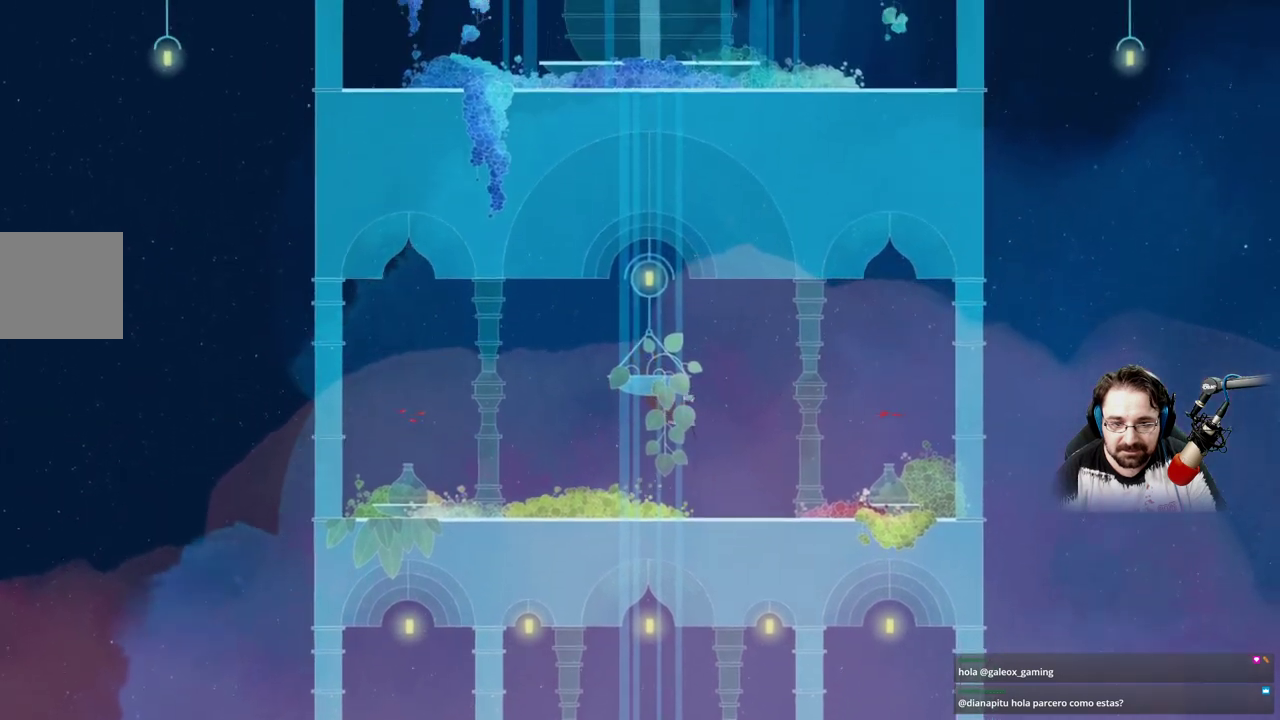
{"dt_ms": 500, "buttons": [], "left_stick": "up-right", "right_stick": "center", "events": [[100, "left_stick", "up-right"]]}
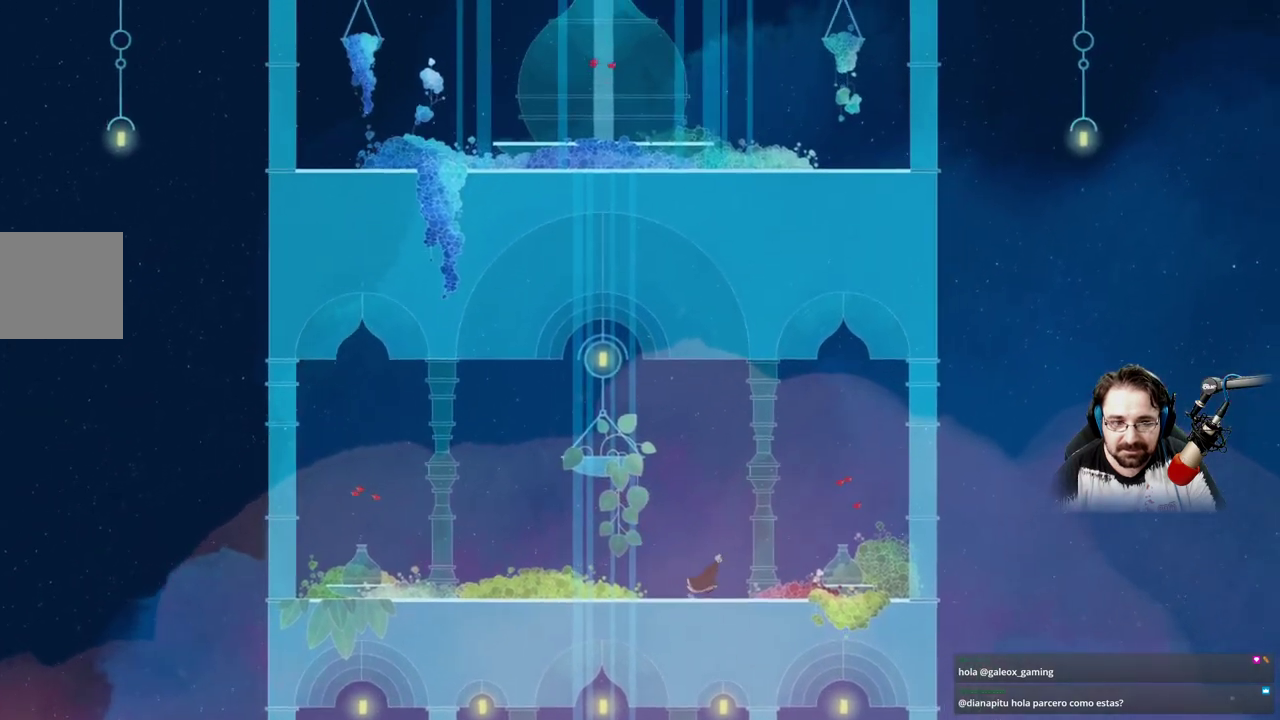
{"dt_ms": 500, "buttons": [], "left_stick": "up-right", "right_stick": "center", "events": [[67, "A", "down"], [433, "A", "up"]]}
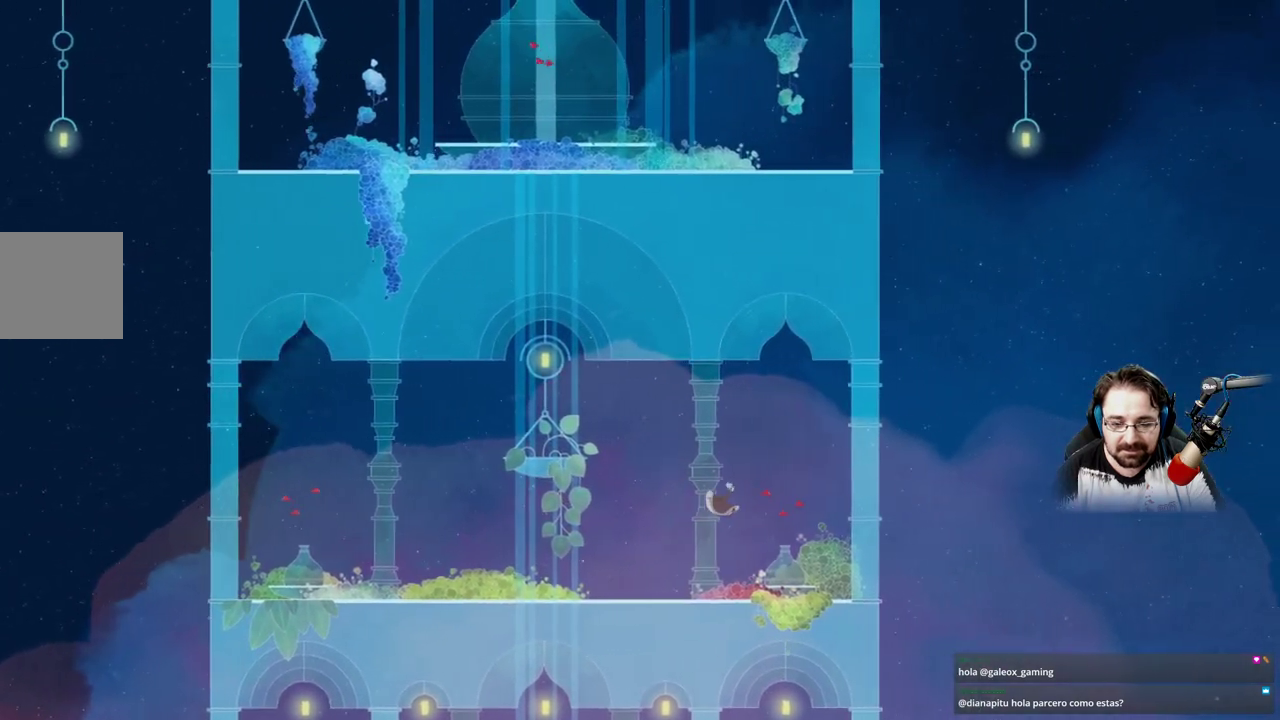
{"dt_ms": 500, "buttons": ["A"], "left_stick": "center", "right_stick": "center", "events": [[167, "A", "down"], [333, "left_stick", "center"]]}
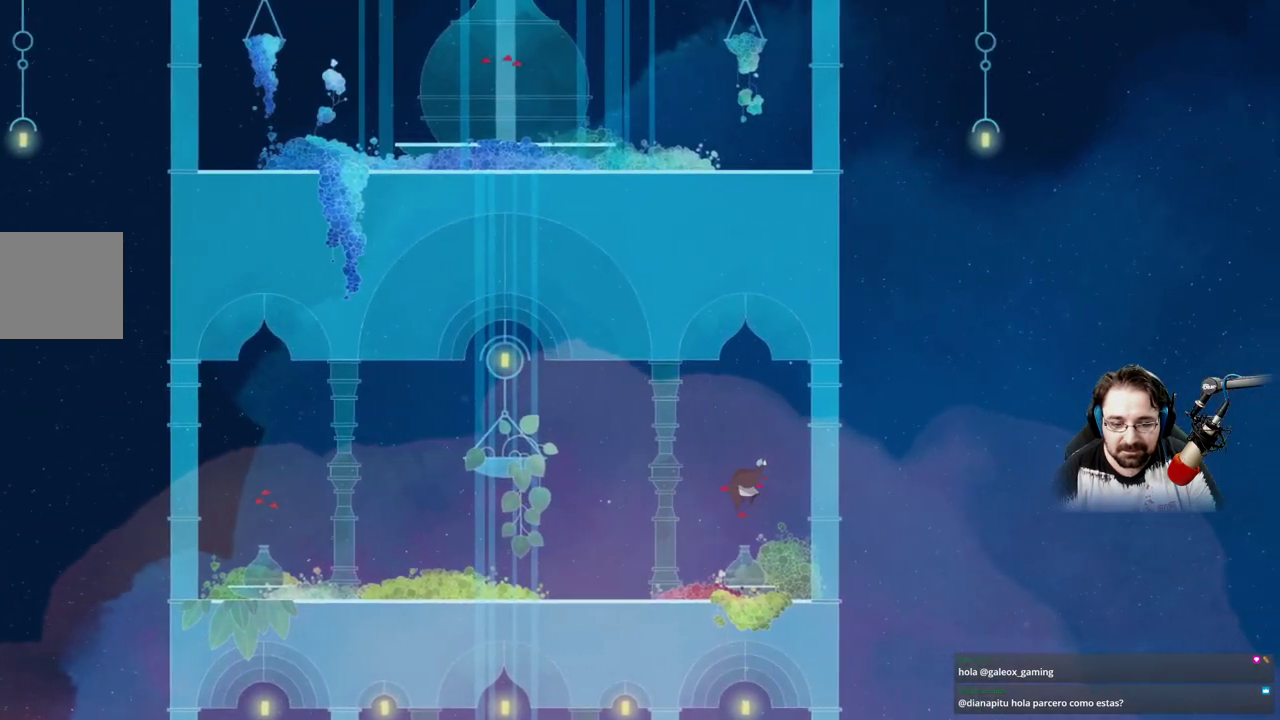
{"dt_ms": 500, "buttons": ["A"], "left_stick": "center", "right_stick": "center", "events": []}
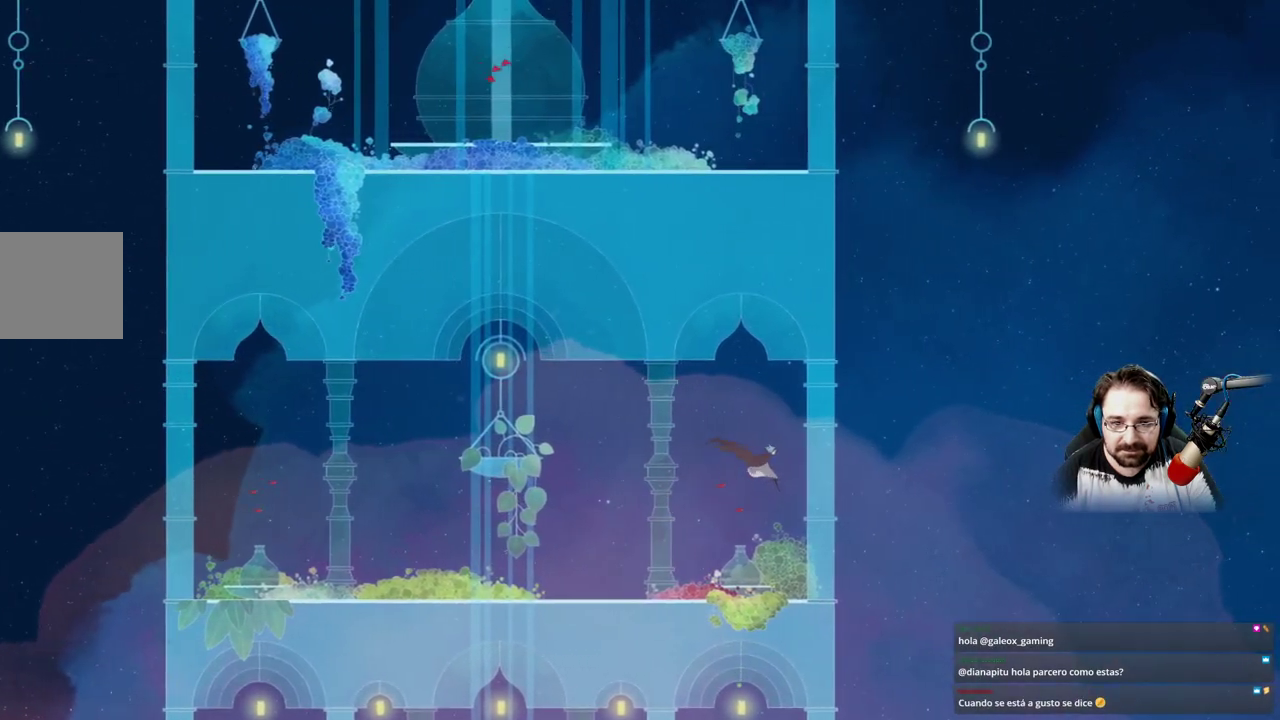
{"dt_ms": 500, "buttons": [], "left_stick": "up-left", "right_stick": "center", "events": [[500, "A", "up"], [500, "left_stick", "up-left"]]}
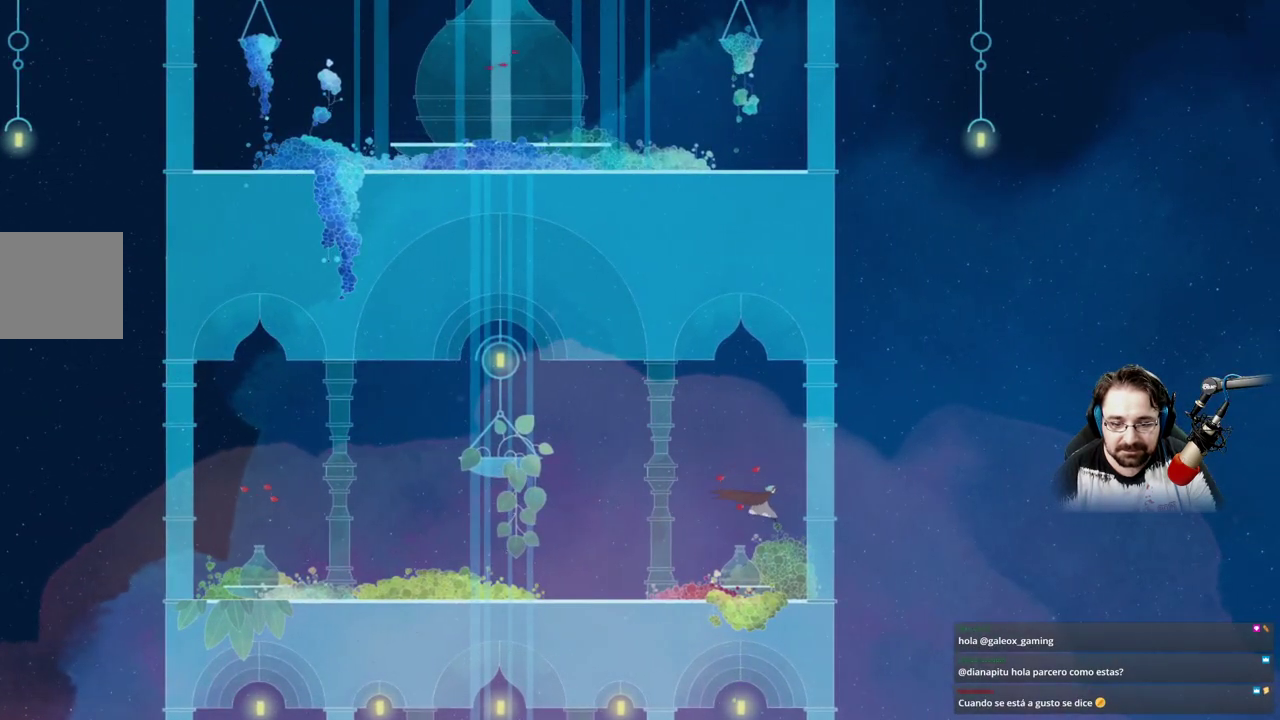
{"dt_ms": 500, "buttons": [], "left_stick": "center", "right_stick": "center", "events": [[67, "A", "down"], [200, "left_stick", "center"], [500, "A", "up"]]}
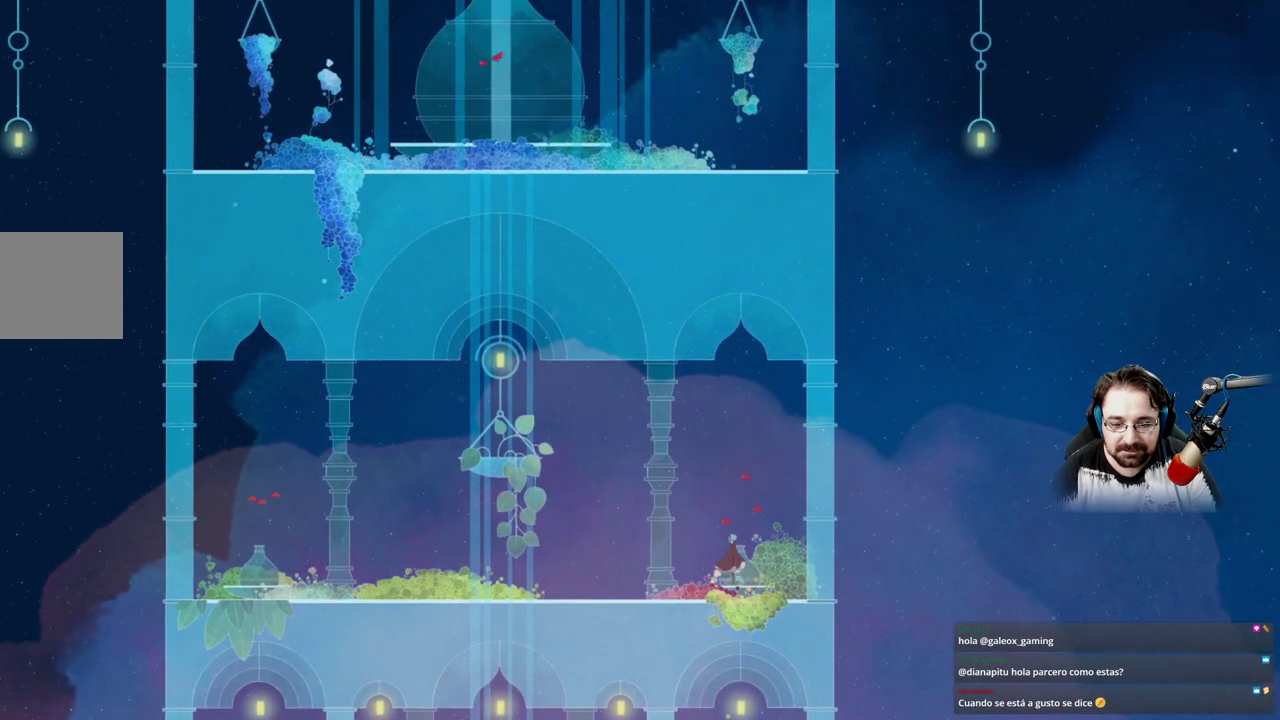
{"dt_ms": 500, "buttons": ["A"], "left_stick": "center", "right_stick": "center", "events": [[67, "A", "down"], [333, "A", "up"], [433, "A", "down"]]}
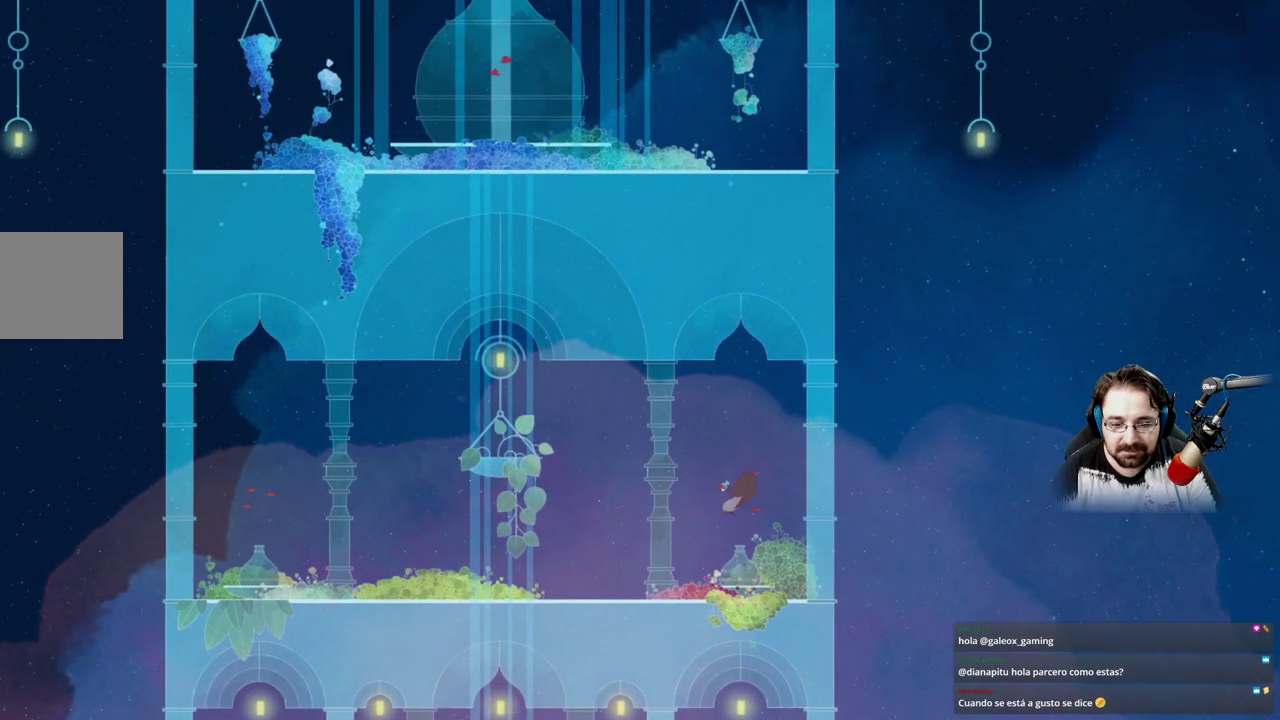
{"dt_ms": 500, "buttons": ["A"], "left_stick": "center", "right_stick": "center", "events": []}
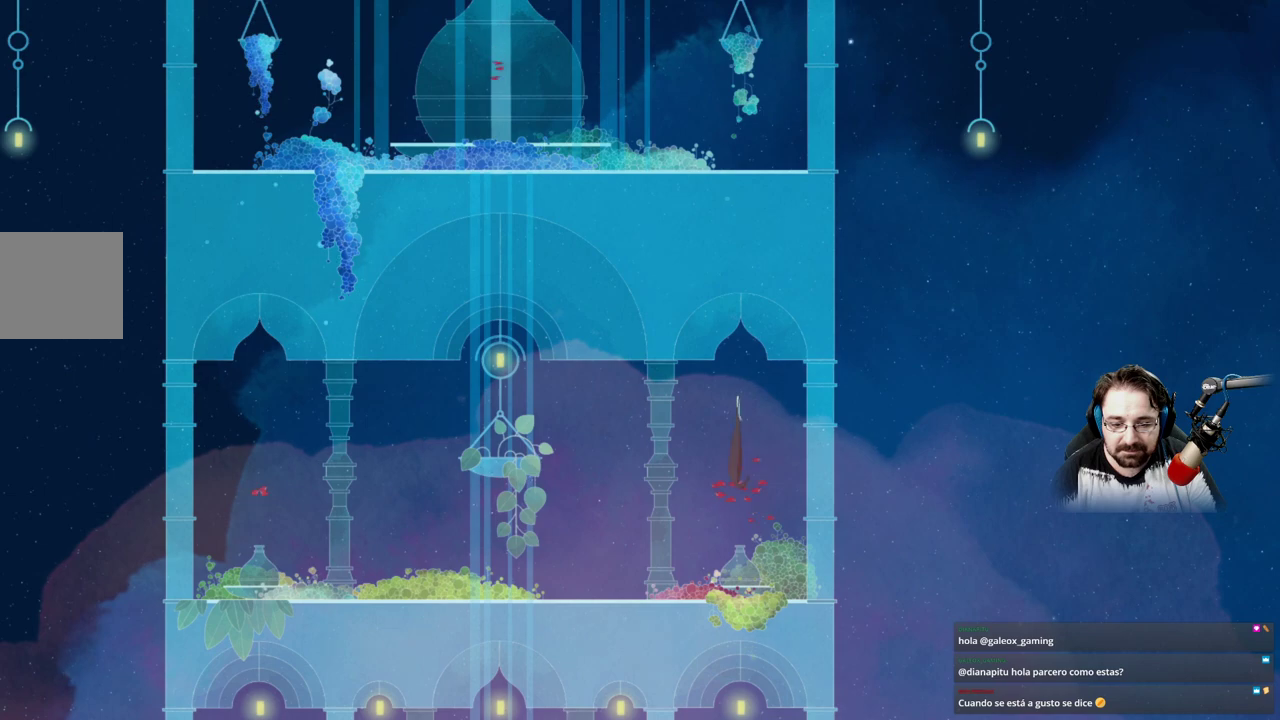
{"dt_ms": 500, "buttons": ["A"], "left_stick": "center", "right_stick": "center", "events": []}
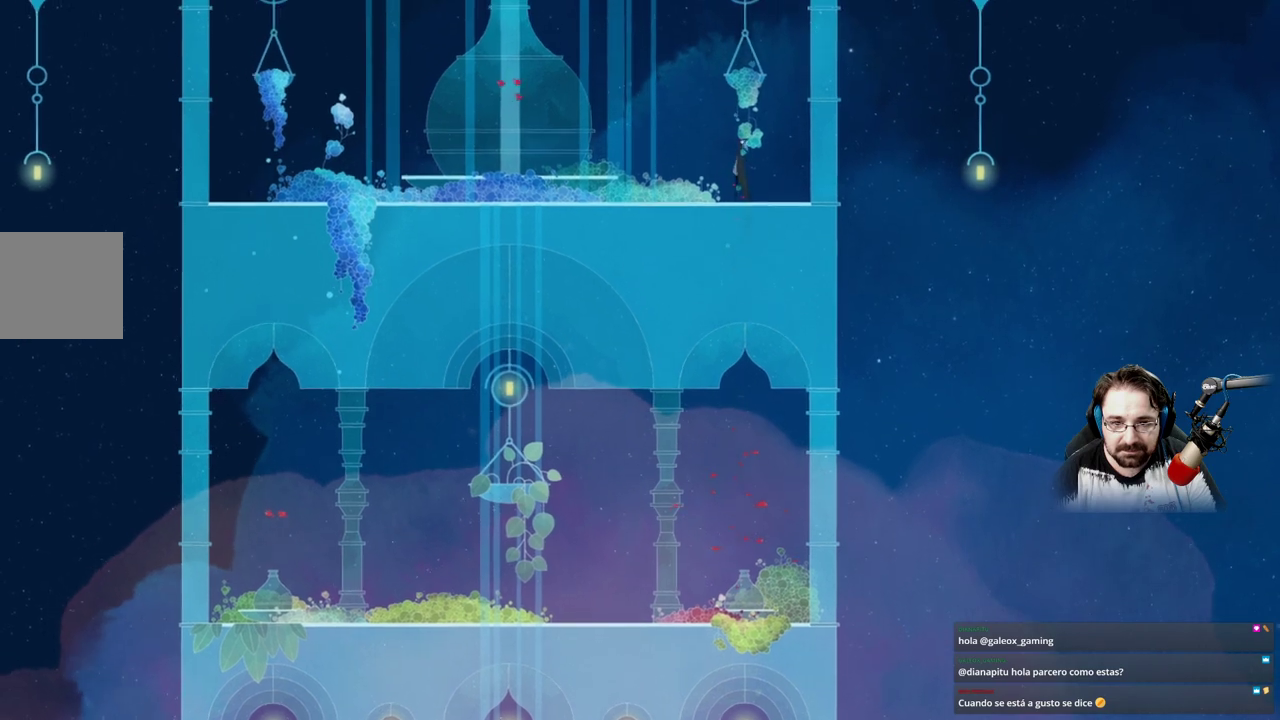
{"dt_ms": 500, "buttons": [], "left_stick": "left", "right_stick": "center", "events": [[233, "left_stick", "left"], [333, "A", "up"]]}
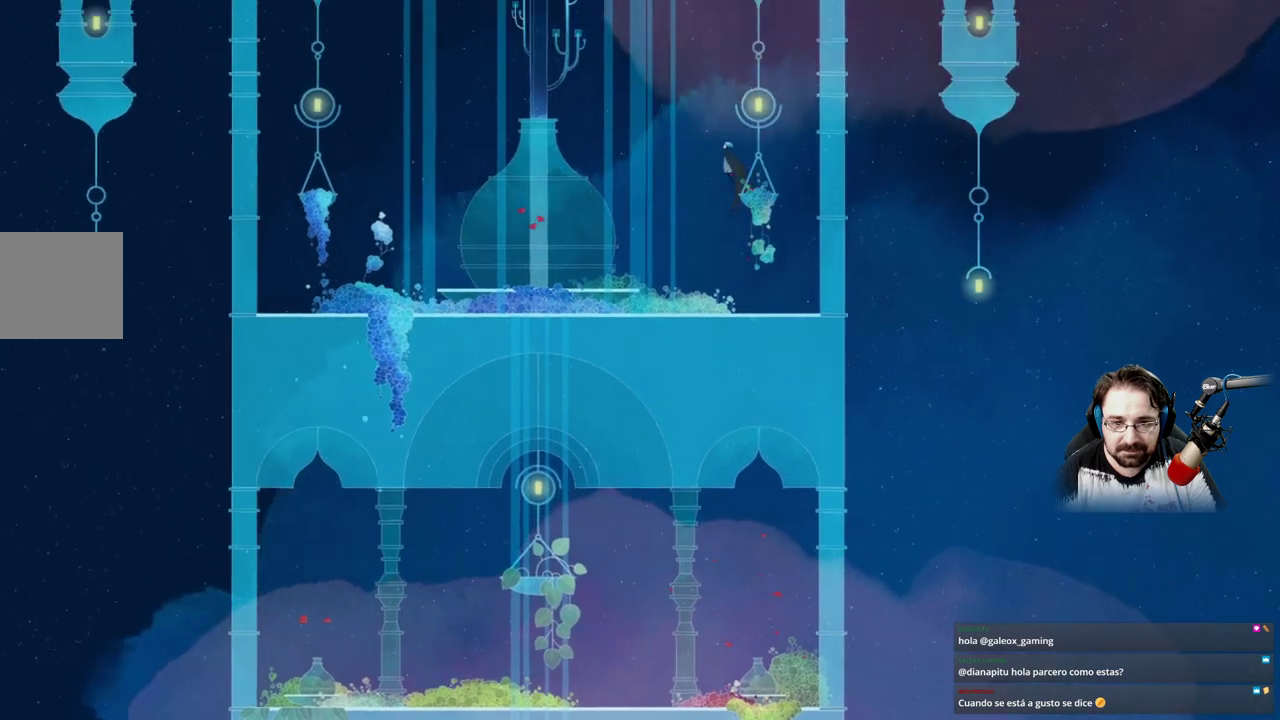
{"dt_ms": 500, "buttons": [], "left_stick": "center", "right_stick": "center", "events": [[500, "left_stick", "center"]]}
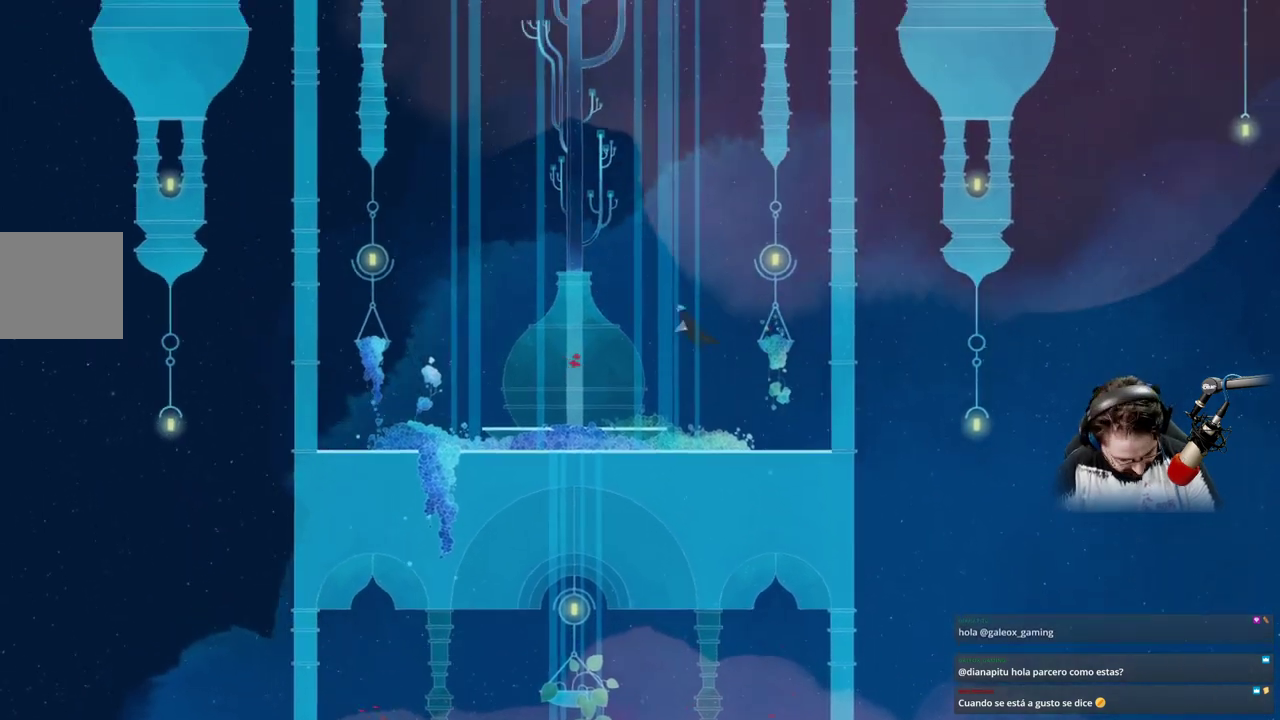
{"dt_ms": 500, "buttons": [], "left_stick": "center", "right_stick": "center", "events": []}
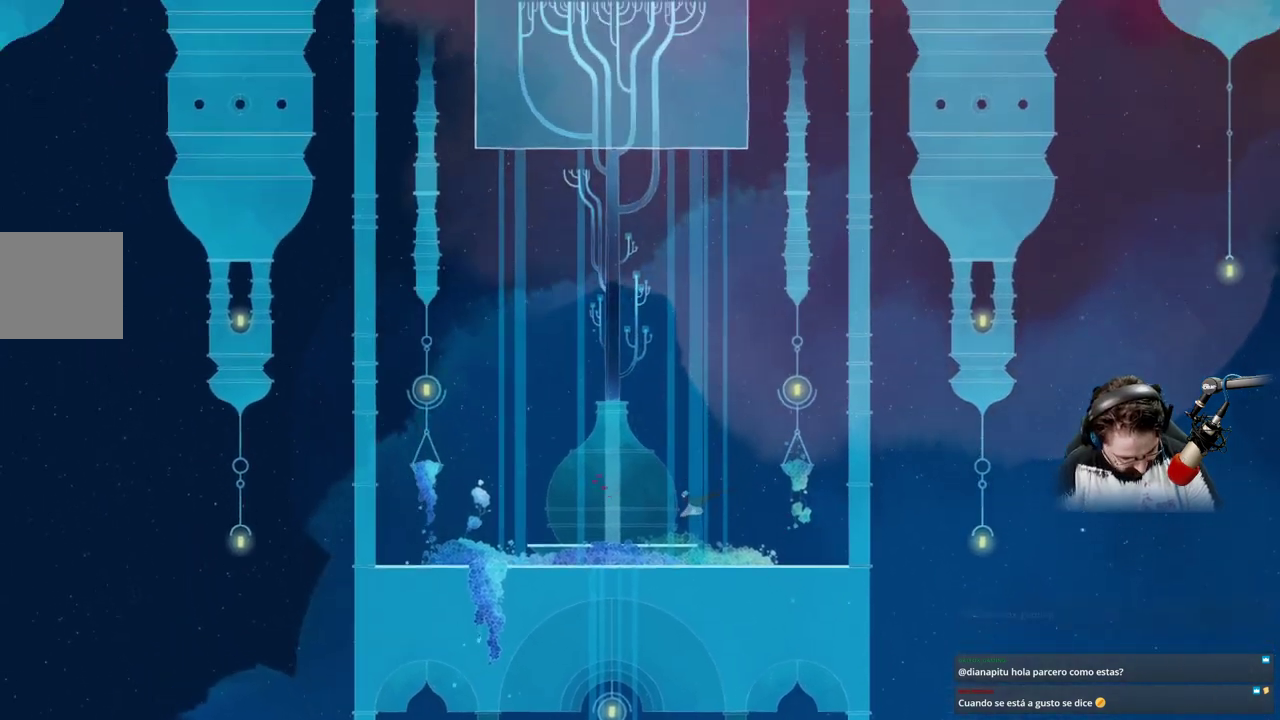
{"dt_ms": 500, "buttons": [], "left_stick": "left", "right_stick": "center", "events": [[100, "left_stick", "left"]]}
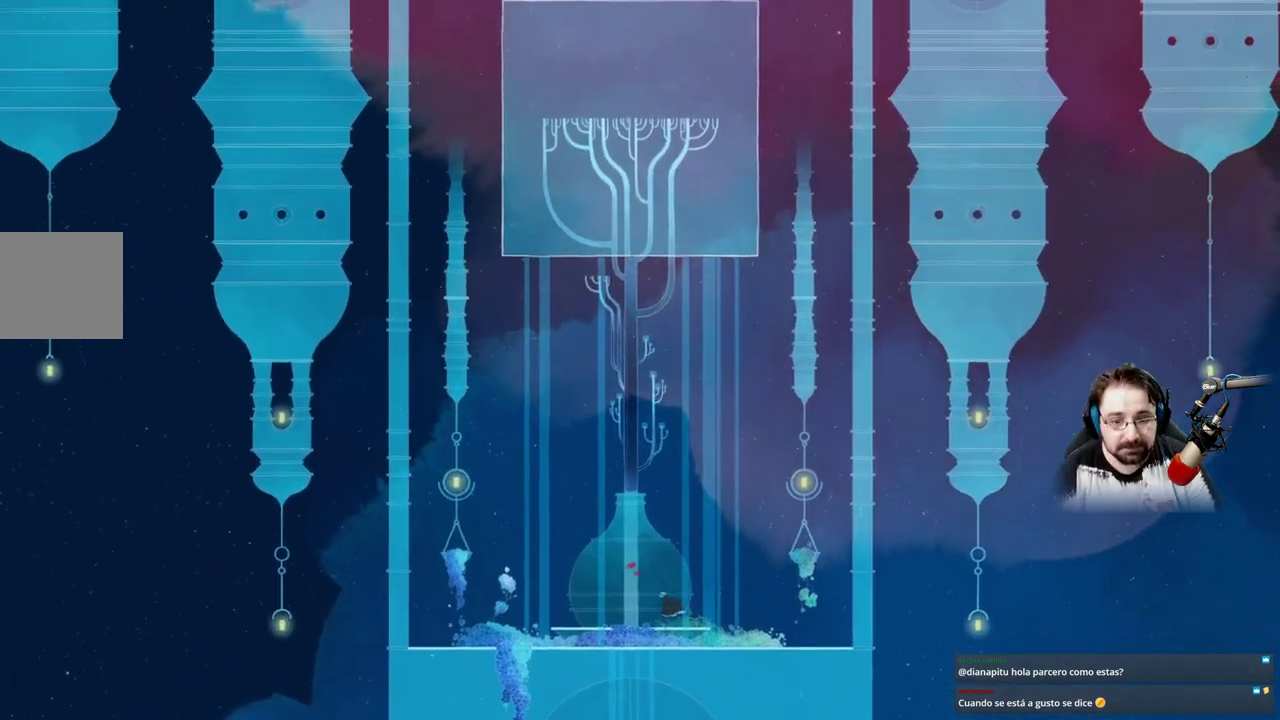
{"dt_ms": 500, "buttons": ["A"], "left_stick": "center", "right_stick": "center", "events": [[100, "left_stick", "up-left"], [167, "A", "down"], [333, "A", "up"], [433, "left_stick", "center"], [500, "A", "down"]]}
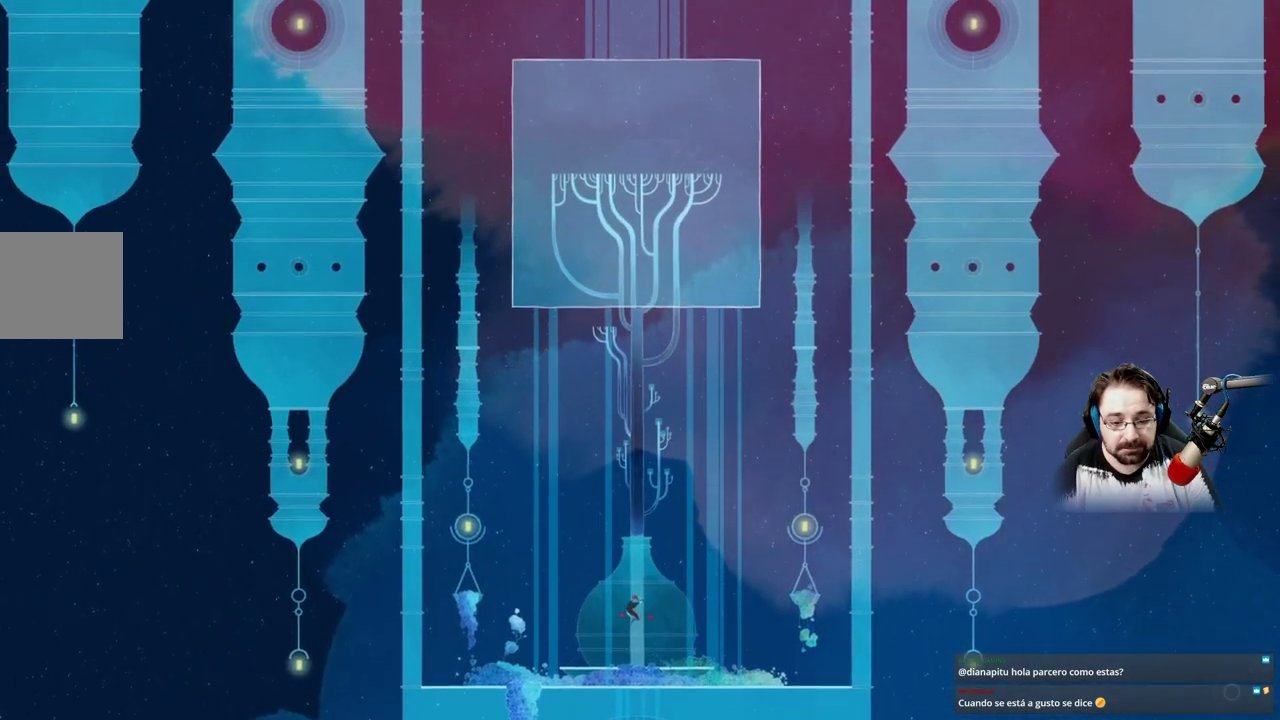
{"dt_ms": 500, "buttons": ["A"], "left_stick": "center", "right_stick": "center", "events": []}
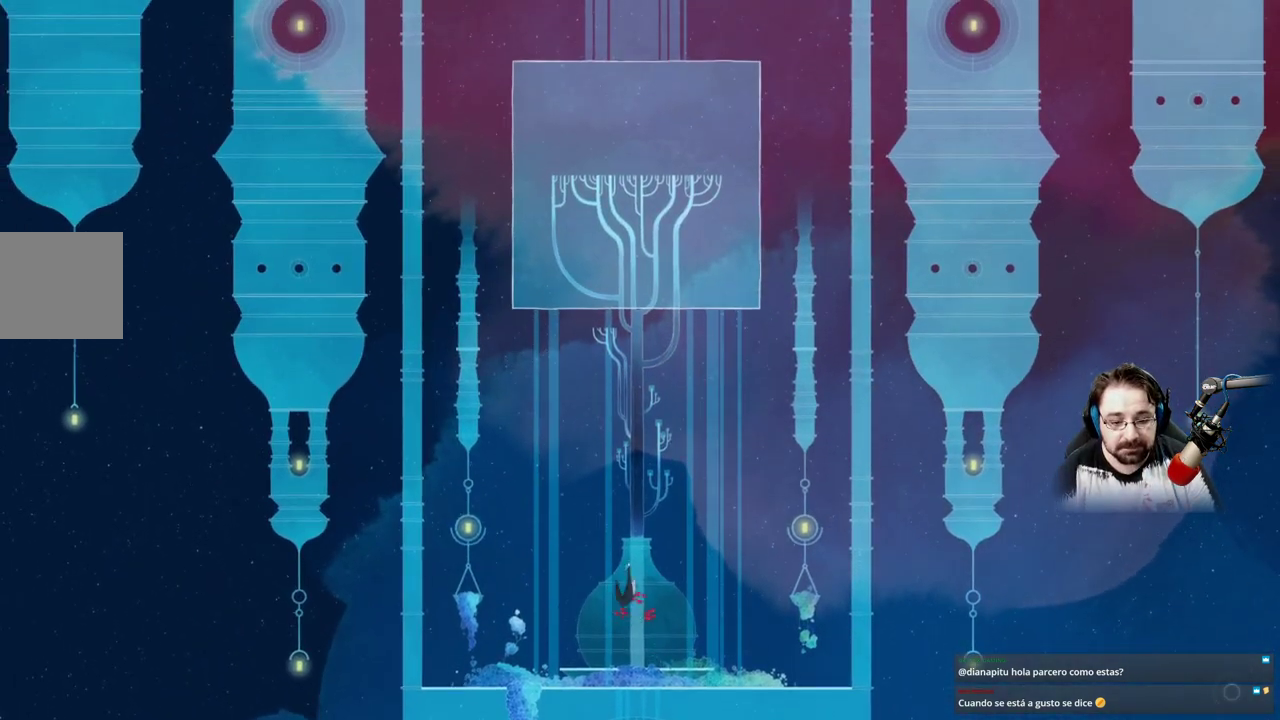
{"dt_ms": 500, "buttons": ["A"], "left_stick": "center", "right_stick": "center", "events": []}
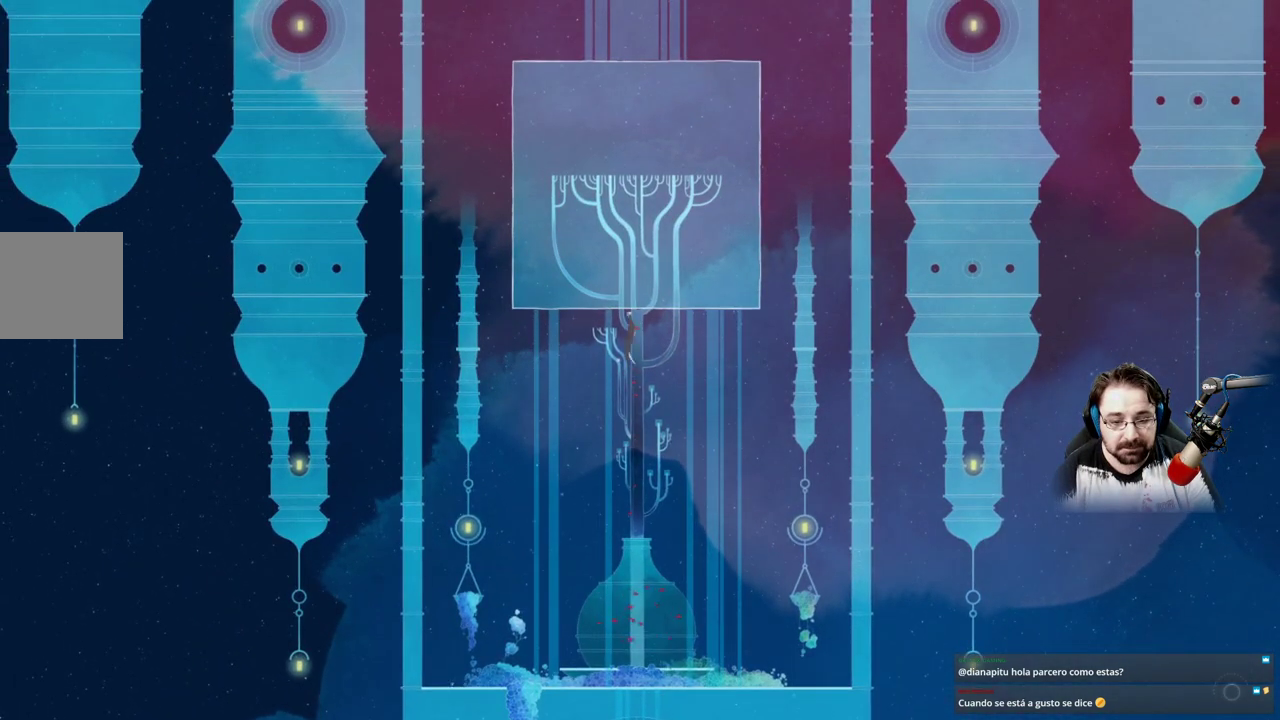
{"dt_ms": 500, "buttons": ["A"], "left_stick": "center", "right_stick": "center", "events": []}
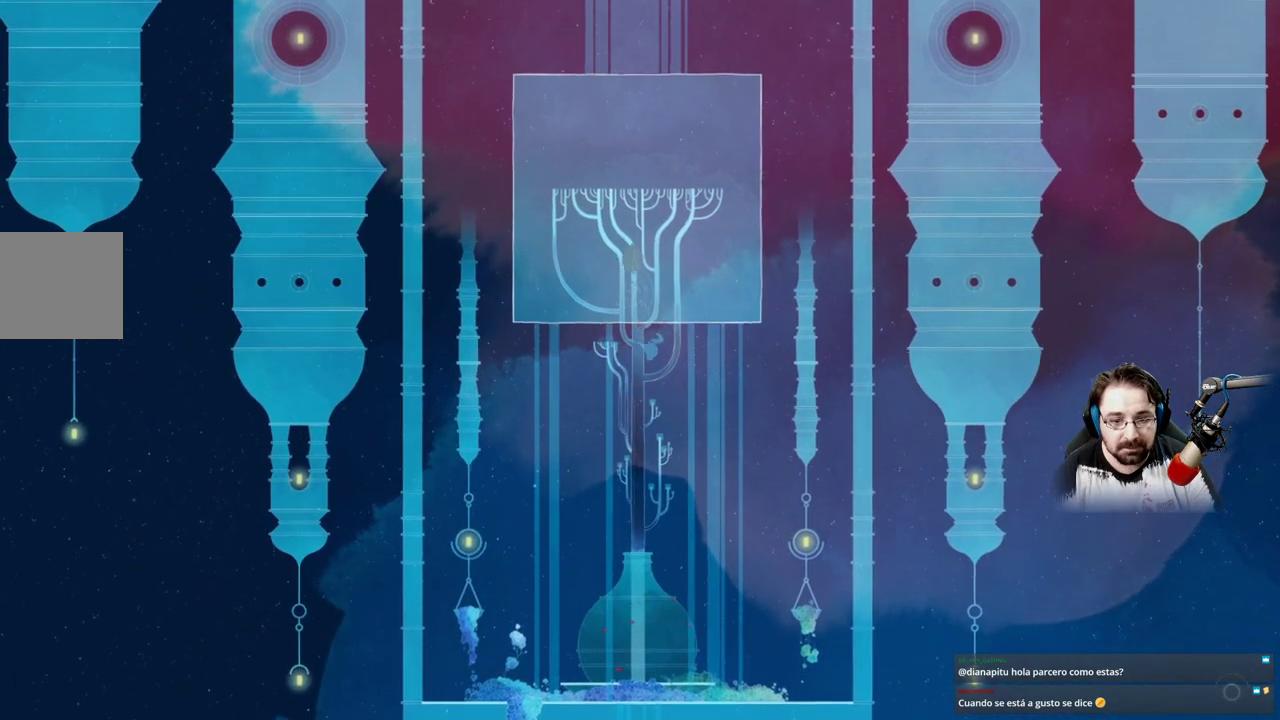
{"dt_ms": 500, "buttons": [], "left_stick": "center", "right_stick": "center", "events": [[167, "A", "up"]]}
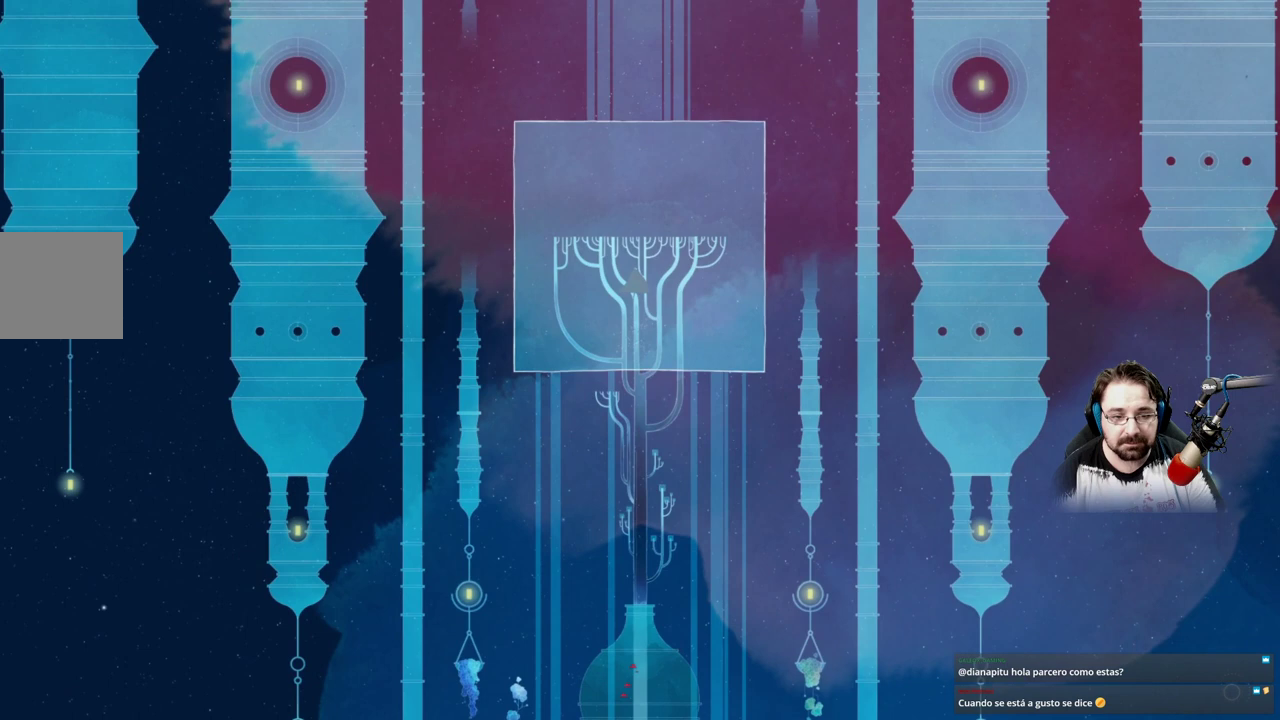
{"dt_ms": 500, "buttons": ["L2"], "left_stick": "center", "right_stick": "center", "events": [[167, "L2", "down"], [233, "L2", "up"], [333, "L2", "down"], [400, "L2", "up"], [500, "L2", "down"]]}
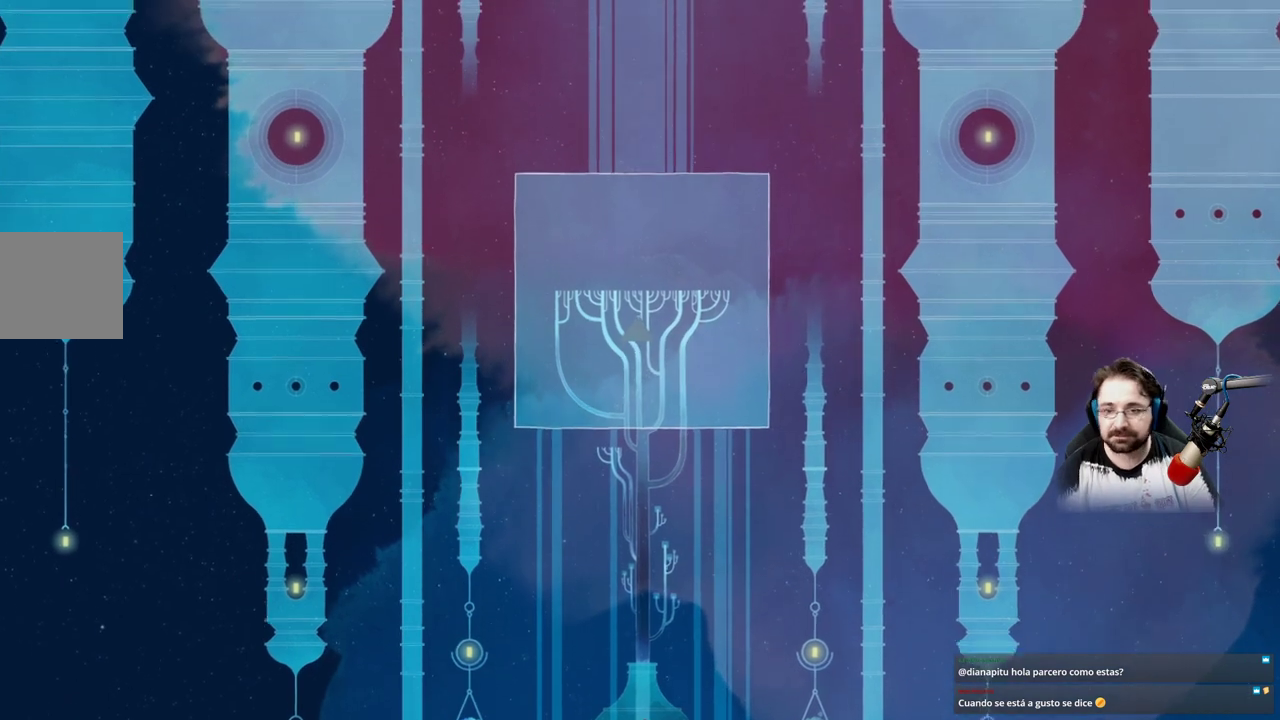
{"dt_ms": 1000, "buttons": [], "left_stick": "center", "right_stick": "center"}